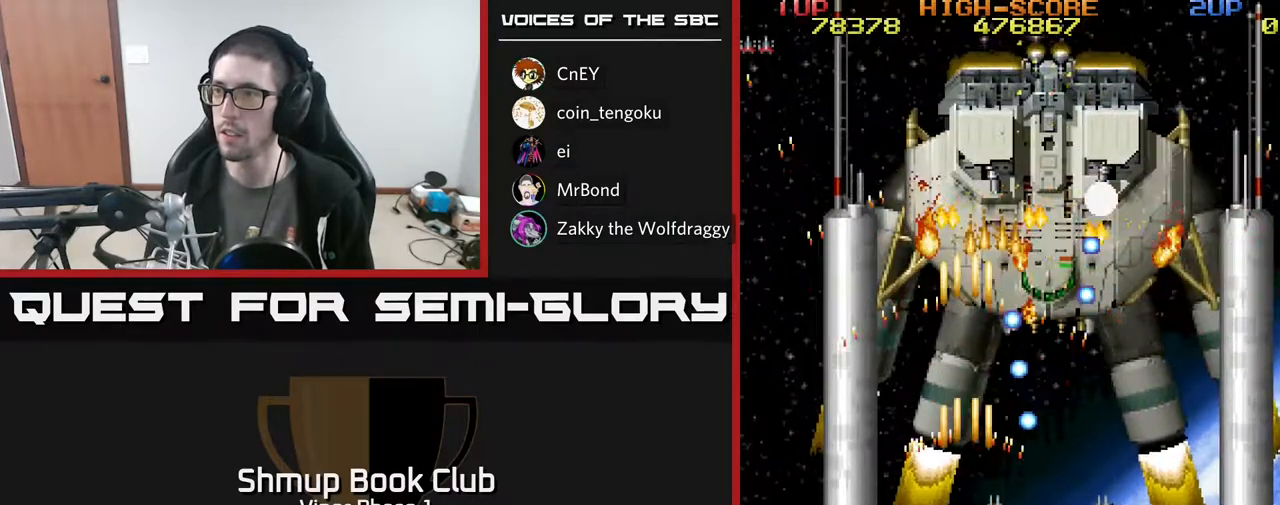
Gameplay with a controller (Xbox layout); each line is a JSON object with the inputs held at the frame after it. "events" lists button and stick changes between this image and that frame as [ms after this image, input, new state], when the widget could be followed in between. Not read: right_stick.
{"buttons": ["A"], "left_stick": "center", "events": [[400, "DPAD_DOWN", "up"]]}
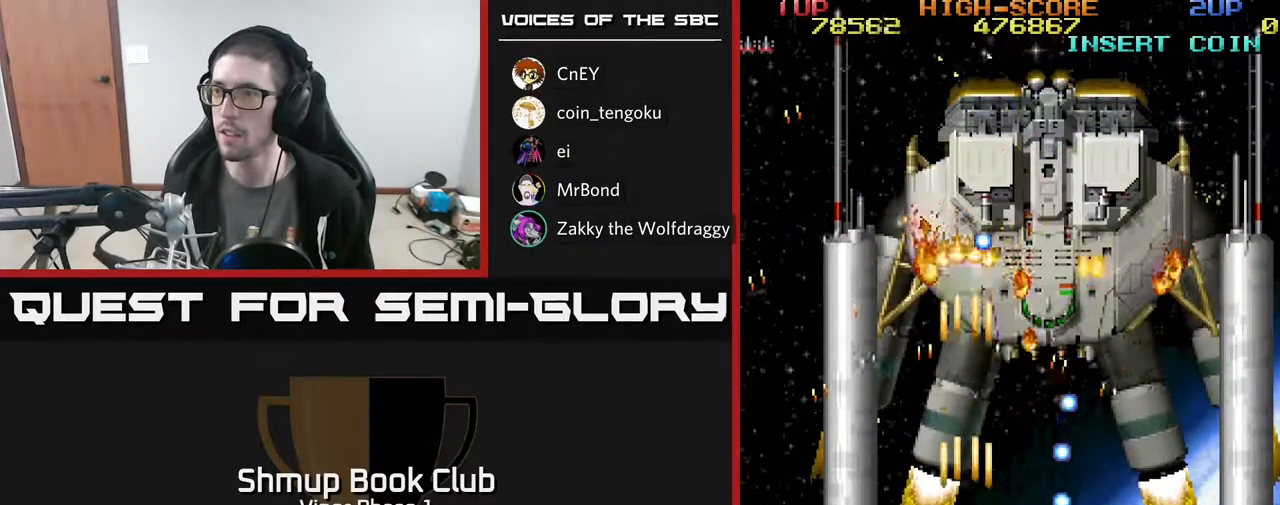
{"buttons": ["A", "DPAD_RIGHT"], "left_stick": "center", "events": [[117, "DPAD_UP", "down"], [133, "DPAD_LEFT", "down"], [217, "DPAD_LEFT", "up"], [283, "DPAD_UP", "up"], [500, "DPAD_RIGHT", "down"]]}
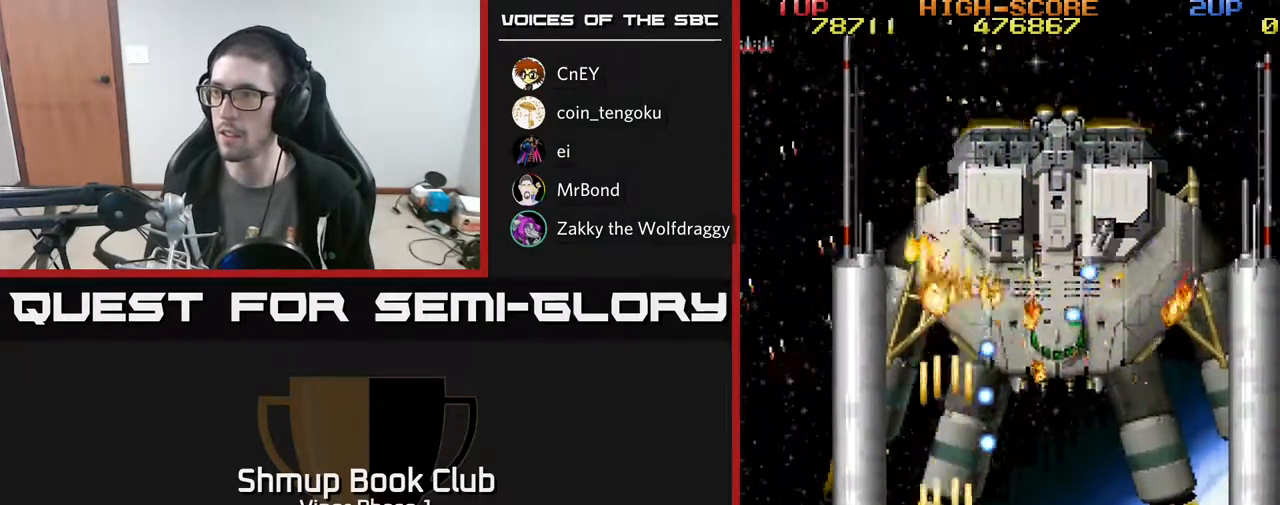
{"buttons": ["A", "DPAD_RIGHT"], "left_stick": "center", "events": [[183, "DPAD_DOWN", "down"], [400, "DPAD_DOWN", "up"]]}
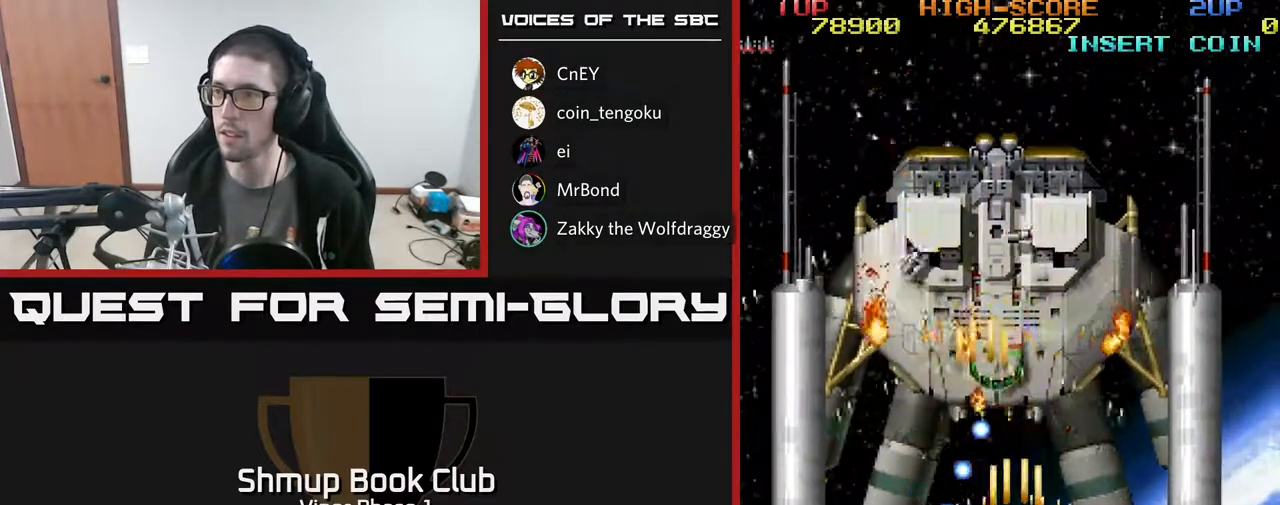
{"buttons": ["A"], "left_stick": "center", "events": [[17, "DPAD_RIGHT", "up"], [17, "DPAD_UP", "down"], [150, "DPAD_UP", "up"]]}
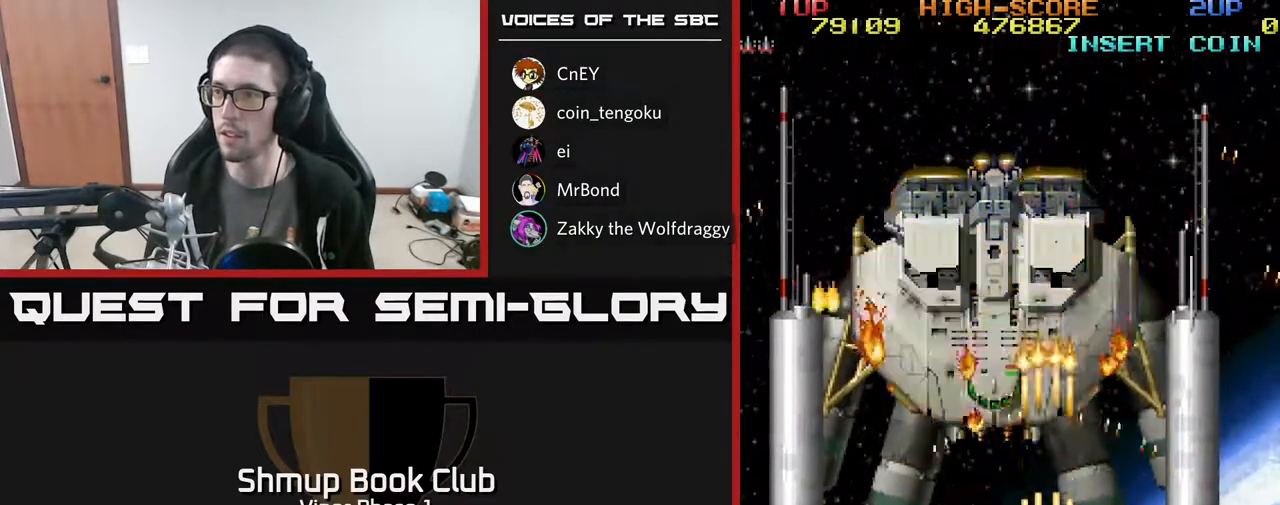
{"buttons": ["A", "DPAD_UP", "DPAD_LEFT"], "left_stick": "center", "events": [[350, "DPAD_LEFT", "down"], [400, "DPAD_UP", "down"]]}
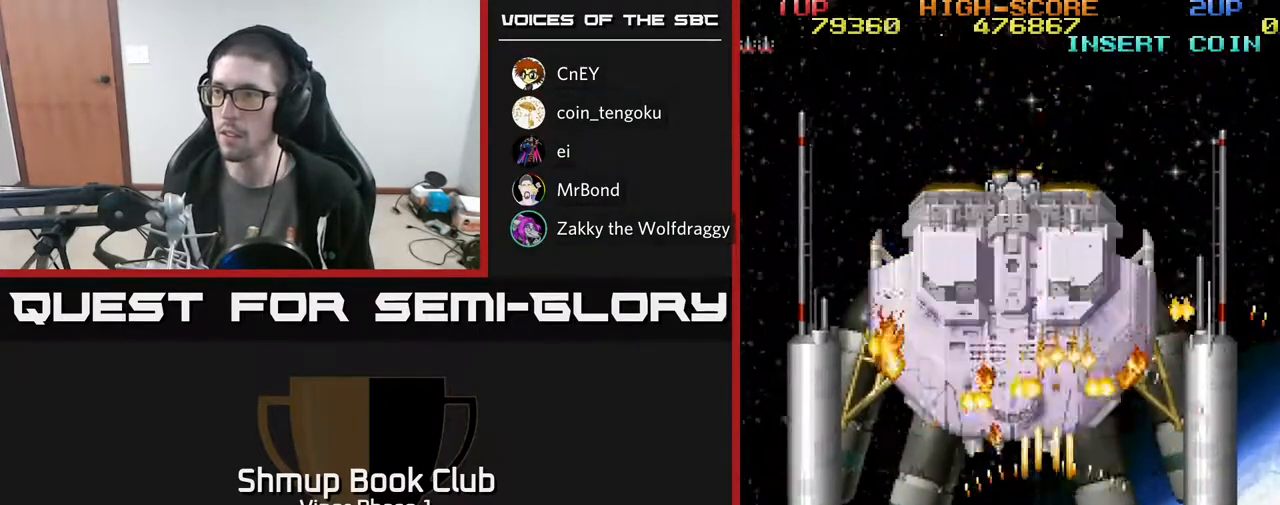
{"buttons": ["A", "DPAD_DOWN"], "left_stick": "center", "events": [[67, "DPAD_LEFT", "up"], [167, "DPAD_UP", "up"], [417, "DPAD_DOWN", "down"]]}
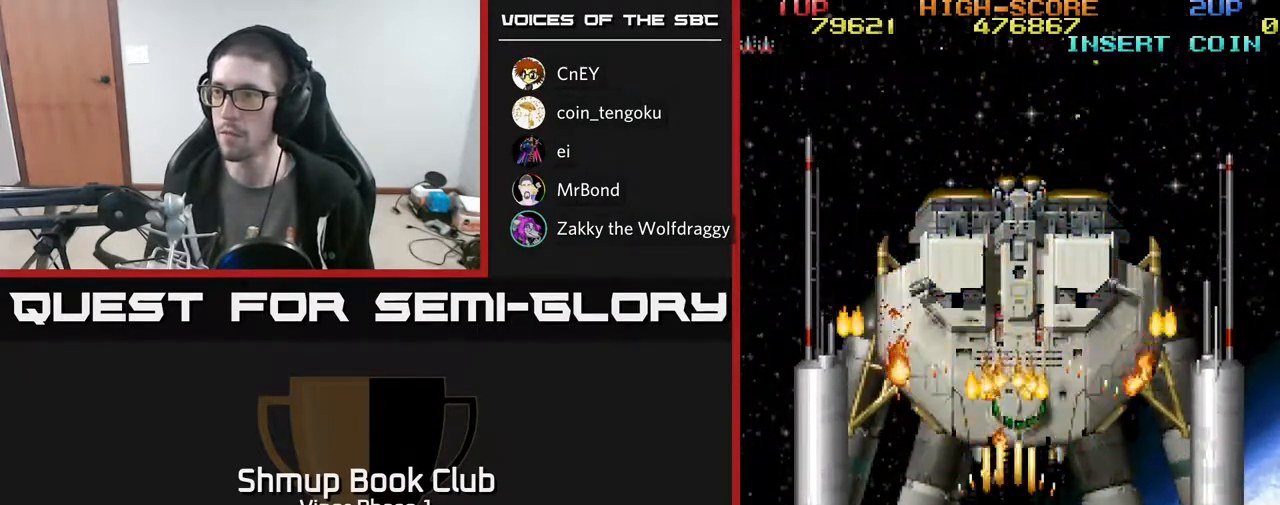
{"buttons": ["A"], "left_stick": "center", "events": [[83, "DPAD_DOWN", "up"], [283, "DPAD_RIGHT", "down"], [350, "DPAD_RIGHT", "up"]]}
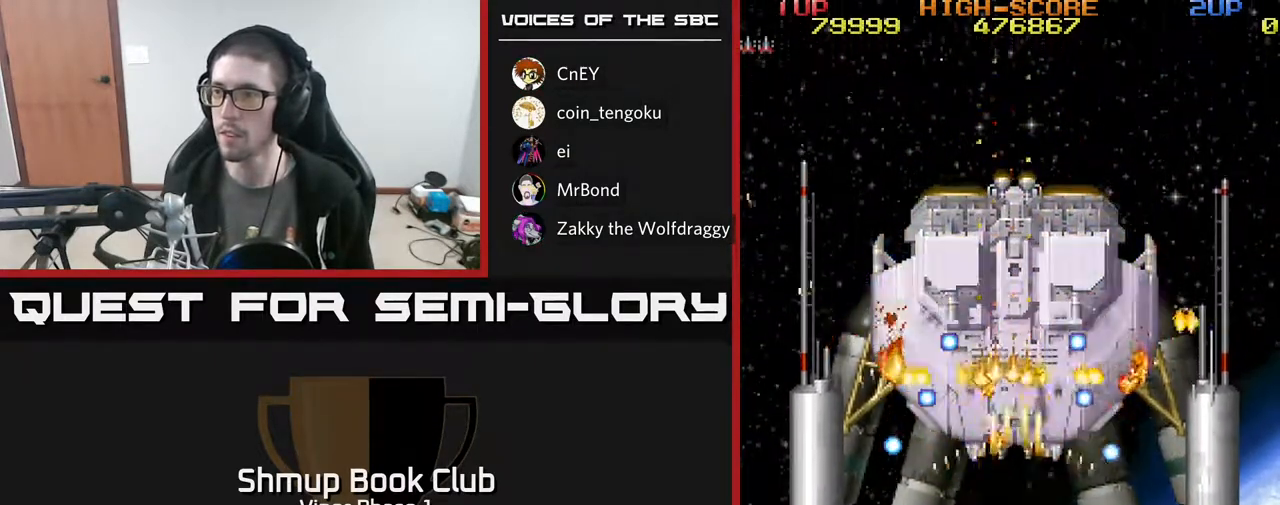
{"buttons": ["A", "DPAD_DOWN"], "left_stick": "center", "events": [[450, "DPAD_DOWN", "down"]]}
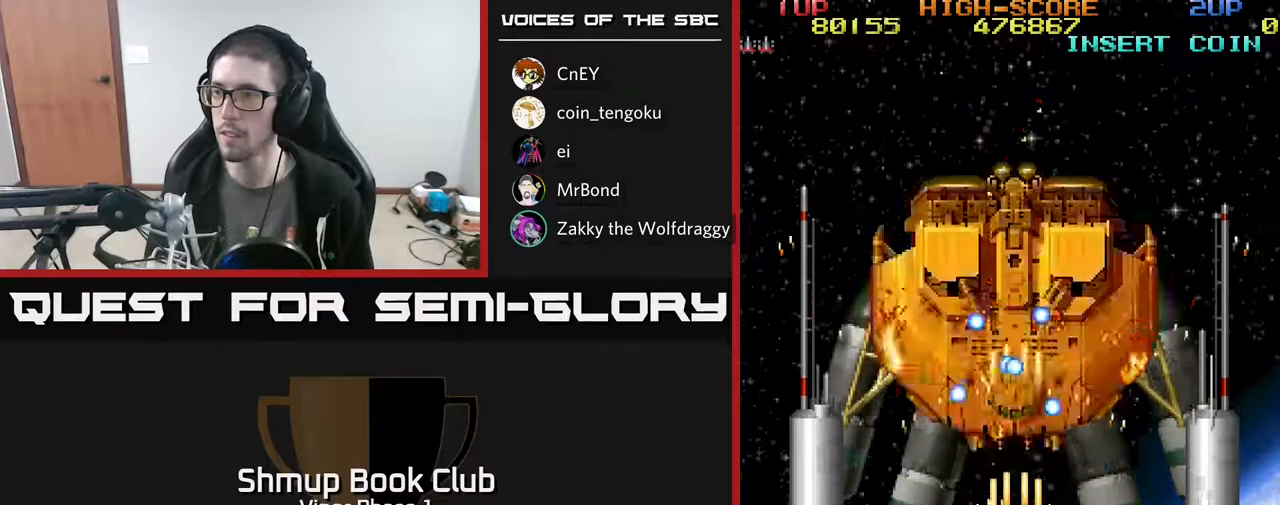
{"buttons": ["A"], "left_stick": "center", "events": [[150, "DPAD_DOWN", "up"]]}
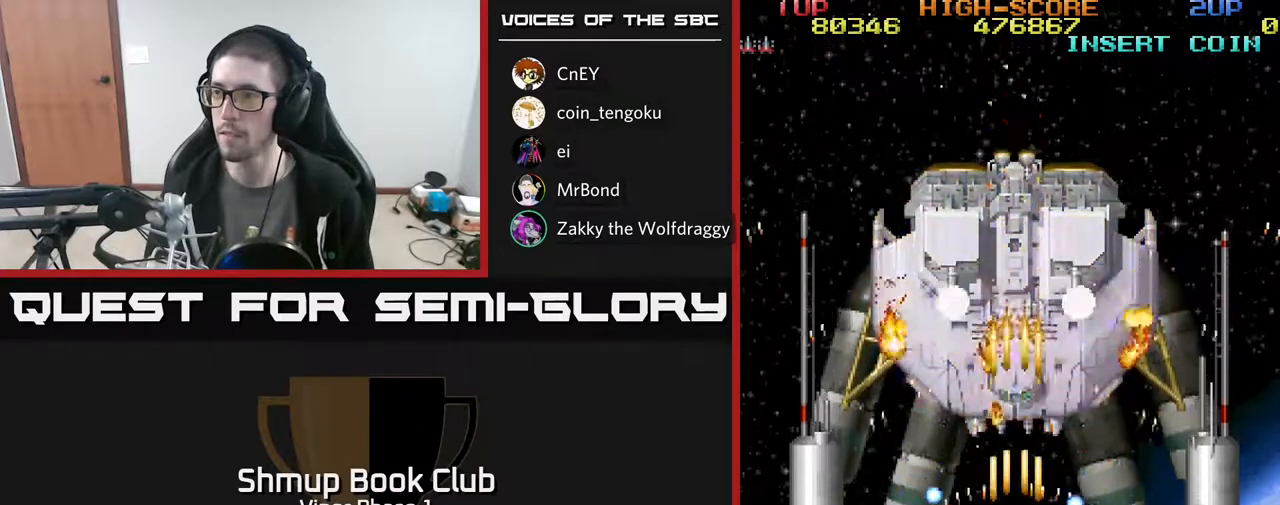
{"buttons": ["A"], "left_stick": "center", "events": [[233, "DPAD_UP", "down"], [383, "DPAD_UP", "up"]]}
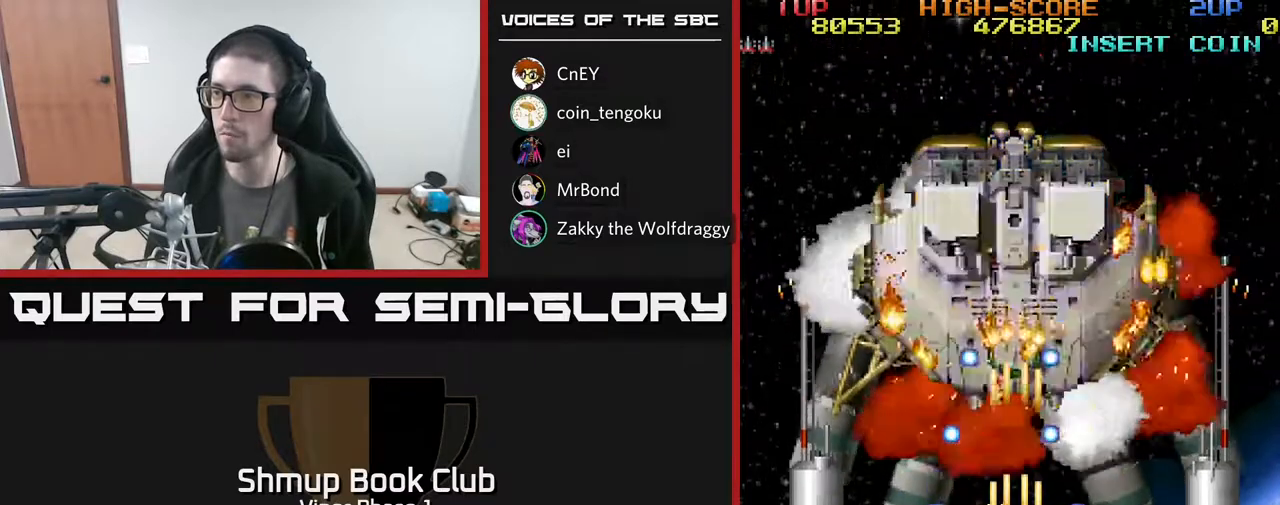
{"buttons": ["A", "DPAD_DOWN", "DPAD_RIGHT"], "left_stick": "center", "events": [[233, "DPAD_DOWN", "down"], [417, "DPAD_RIGHT", "down"]]}
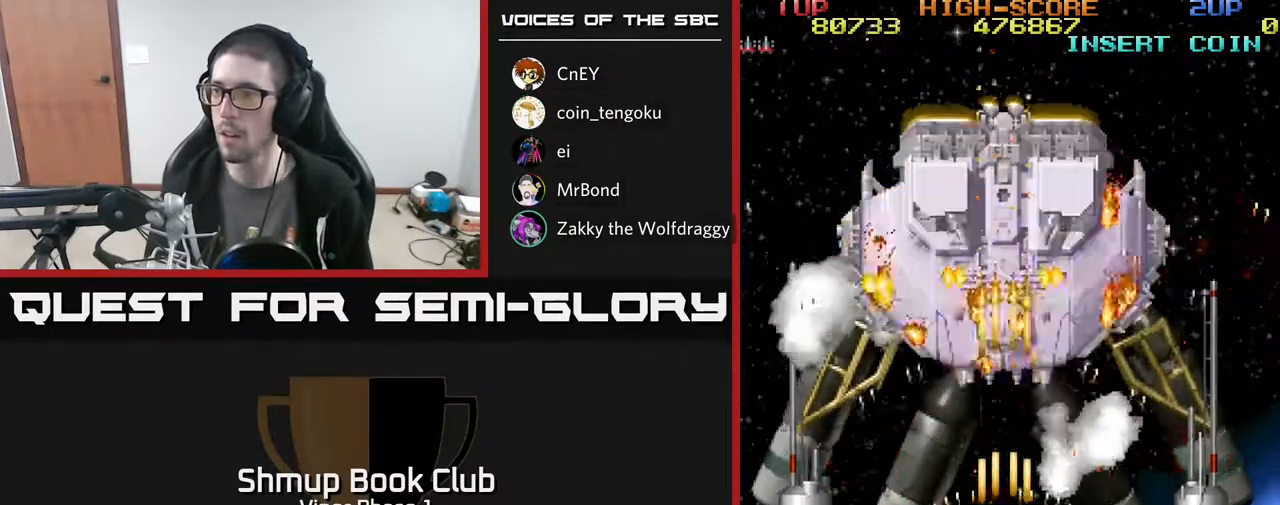
{"buttons": ["A"], "left_stick": "center", "events": [[250, "DPAD_DOWN", "up"], [317, "DPAD_RIGHT", "up"]]}
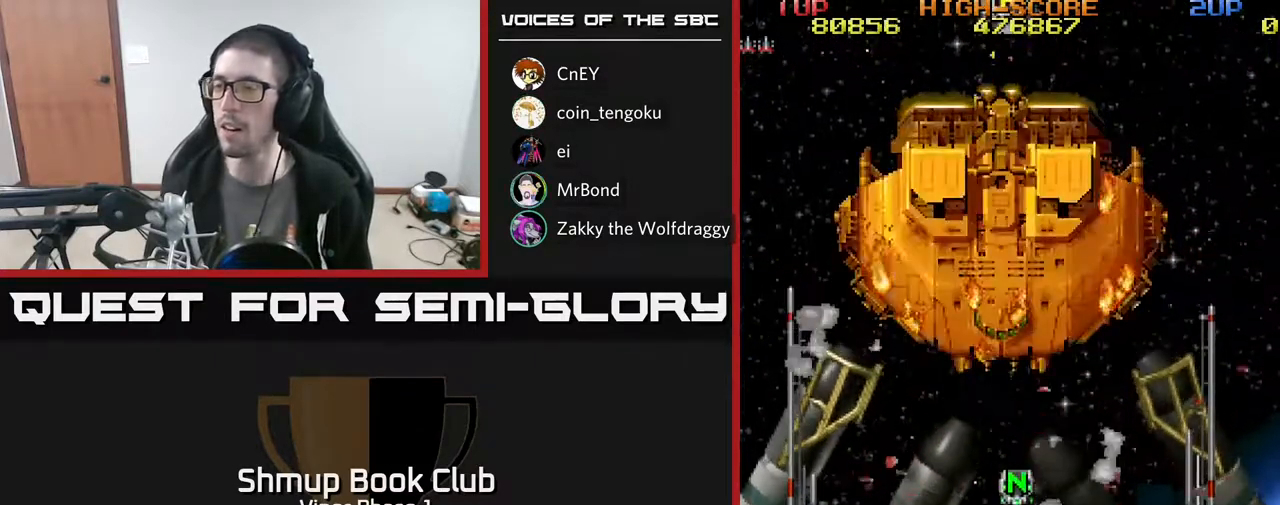
{"buttons": ["A", "DPAD_UP"], "left_stick": "center", "events": [[333, "A", "up"], [333, "DPAD_UP", "down"], [450, "A", "down"]]}
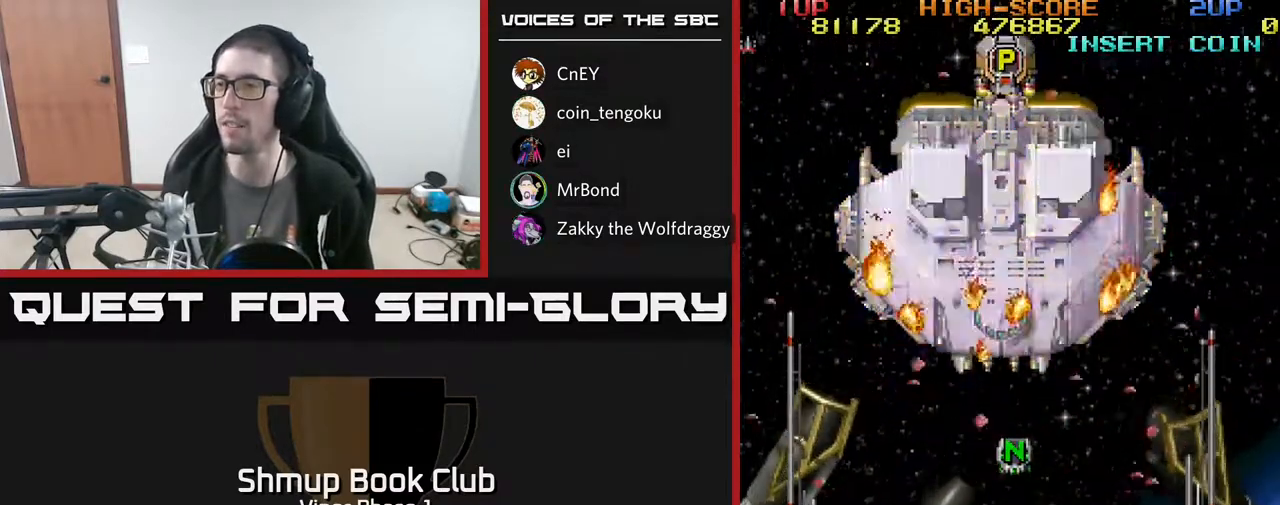
{"buttons": ["A", "DPAD_UP"], "left_stick": "center", "events": [[50, "DPAD_RIGHT", "down"], [467, "DPAD_RIGHT", "up"]]}
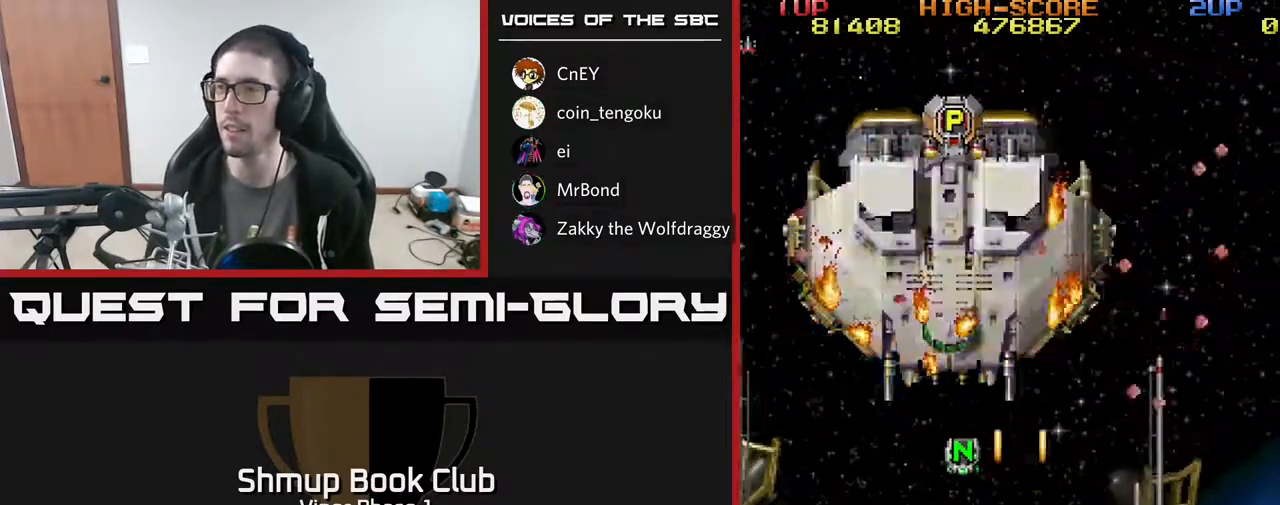
{"buttons": ["A", "DPAD_UP"], "left_stick": "center", "events": [[33, "DPAD_LEFT", "down"], [367, "DPAD_LEFT", "up"]]}
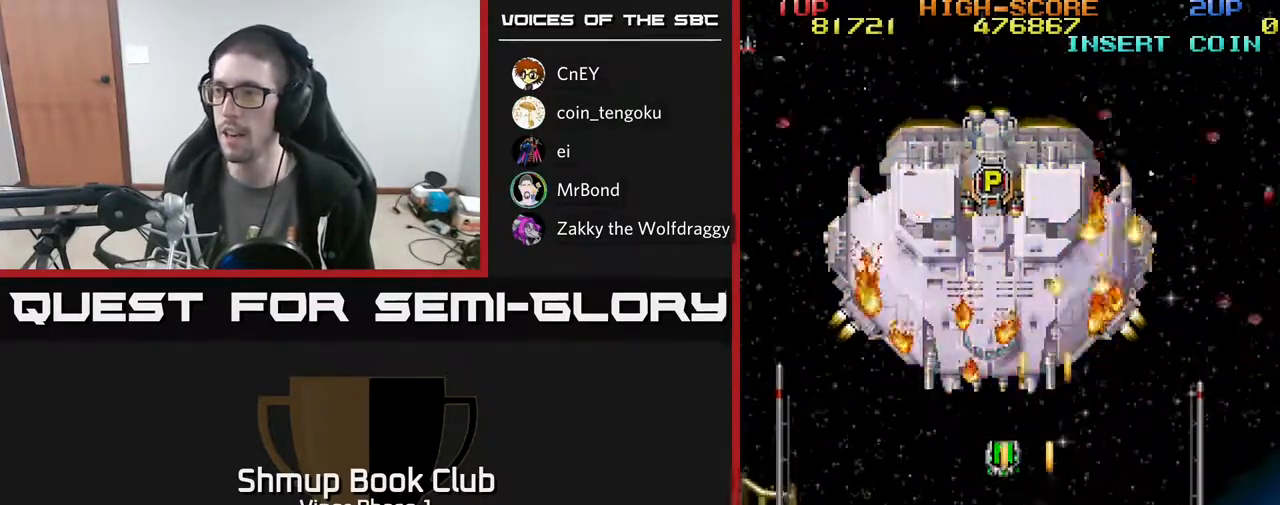
{"buttons": ["A", "DPAD_UP"], "left_stick": "center", "events": [[283, "DPAD_LEFT", "down"], [383, "DPAD_LEFT", "up"]]}
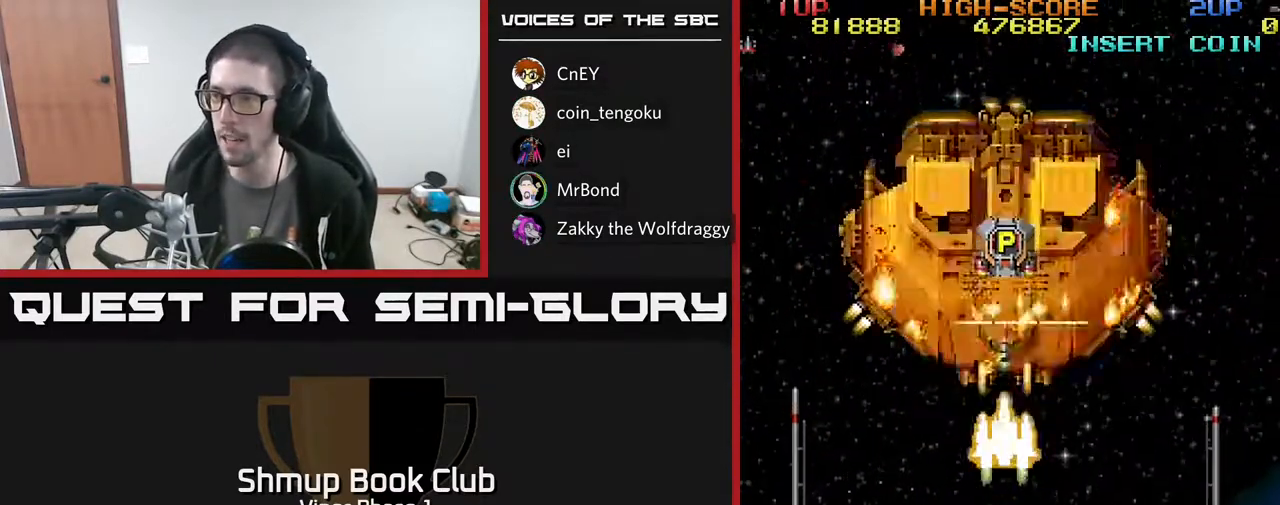
{"buttons": ["A"], "left_stick": "center", "events": [[117, "DPAD_UP", "up"]]}
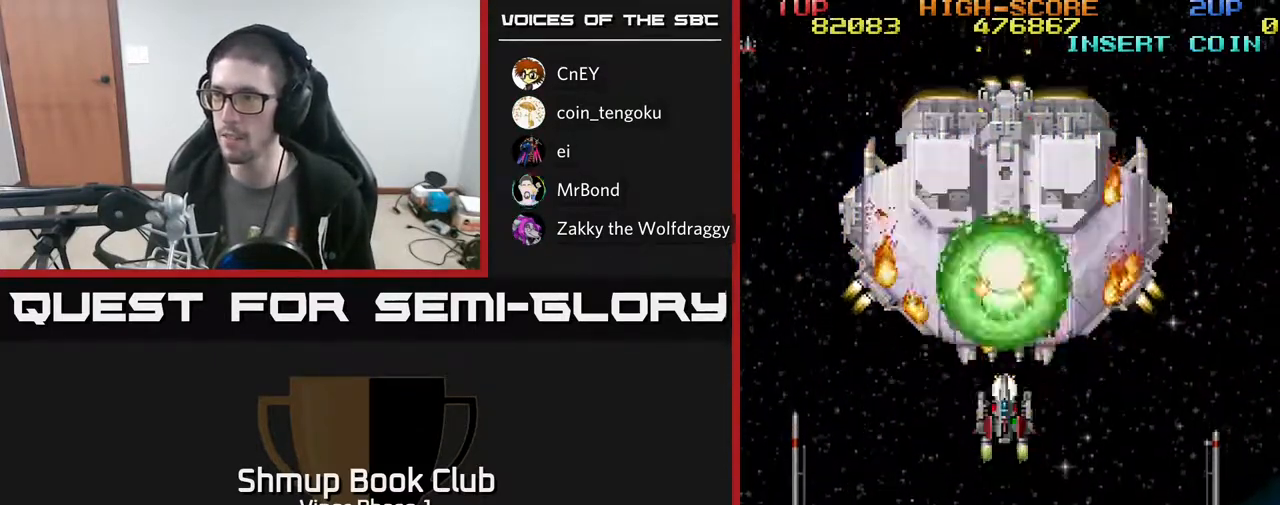
{"buttons": ["A", "DPAD_DOWN", "DPAD_RIGHT"], "left_stick": "center", "events": [[183, "DPAD_UP", "down"], [350, "DPAD_UP", "up"], [400, "DPAD_DOWN", "down"], [450, "DPAD_RIGHT", "down"]]}
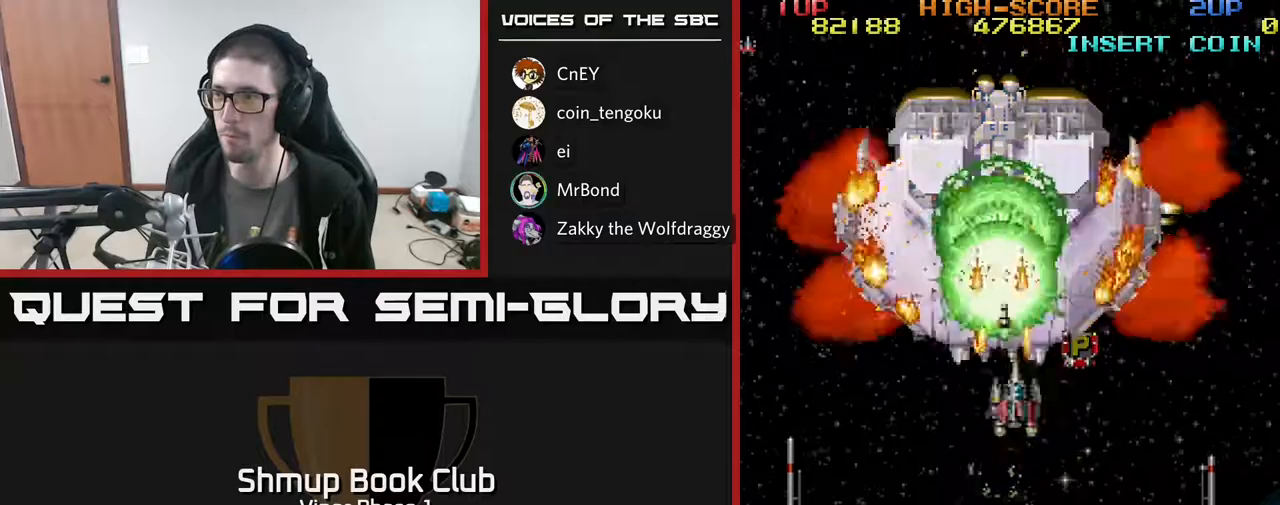
{"buttons": ["A", "DPAD_DOWN", "DPAD_LEFT"], "left_stick": "center", "events": [[17, "DPAD_DOWN", "up"], [267, "DPAD_UP", "down"], [283, "DPAD_RIGHT", "up"], [400, "DPAD_RIGHT", "down"], [417, "DPAD_RIGHT", "up"], [433, "DPAD_UP", "up"], [467, "DPAD_DOWN", "down"], [483, "DPAD_LEFT", "down"]]}
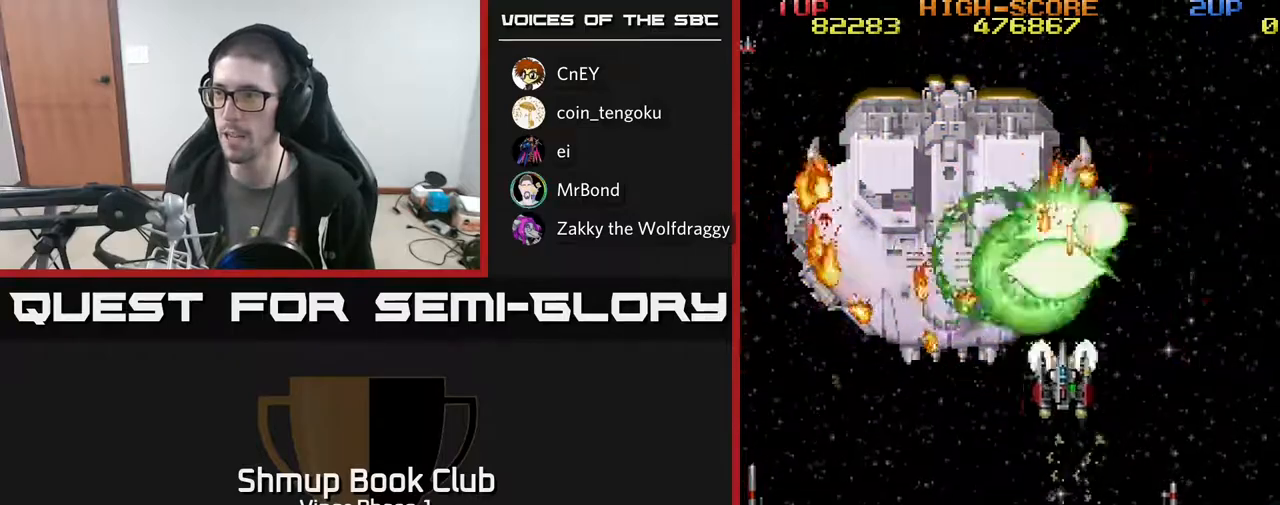
{"buttons": ["A", "DPAD_DOWN"], "left_stick": "center", "events": [[350, "DPAD_DOWN", "up"], [417, "DPAD_DOWN", "down"], [433, "DPAD_LEFT", "up"]]}
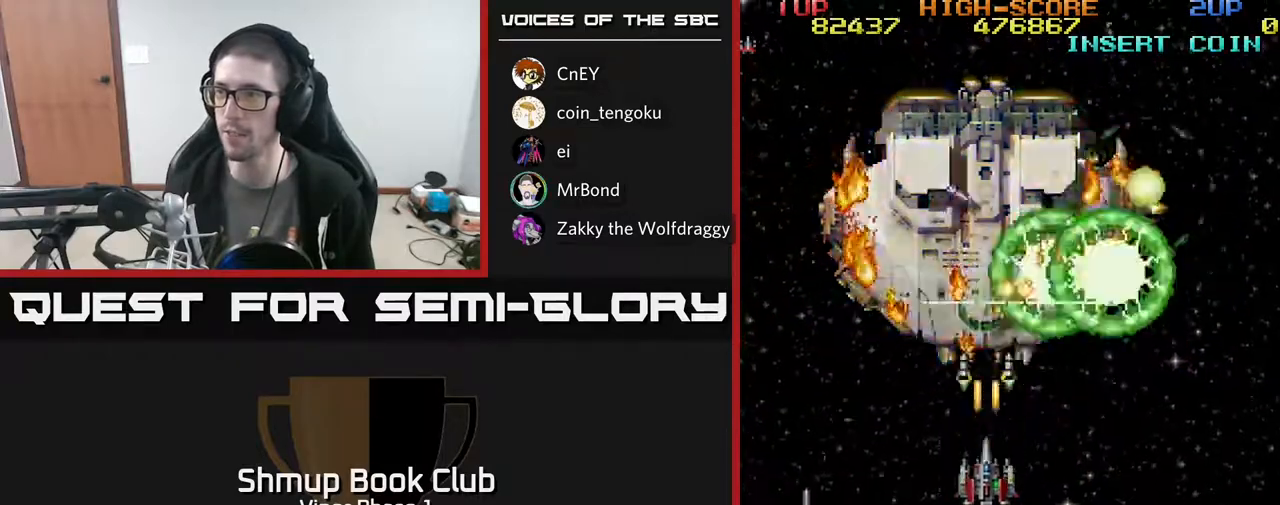
{"buttons": ["A", "DPAD_DOWN"], "left_stick": "center", "events": []}
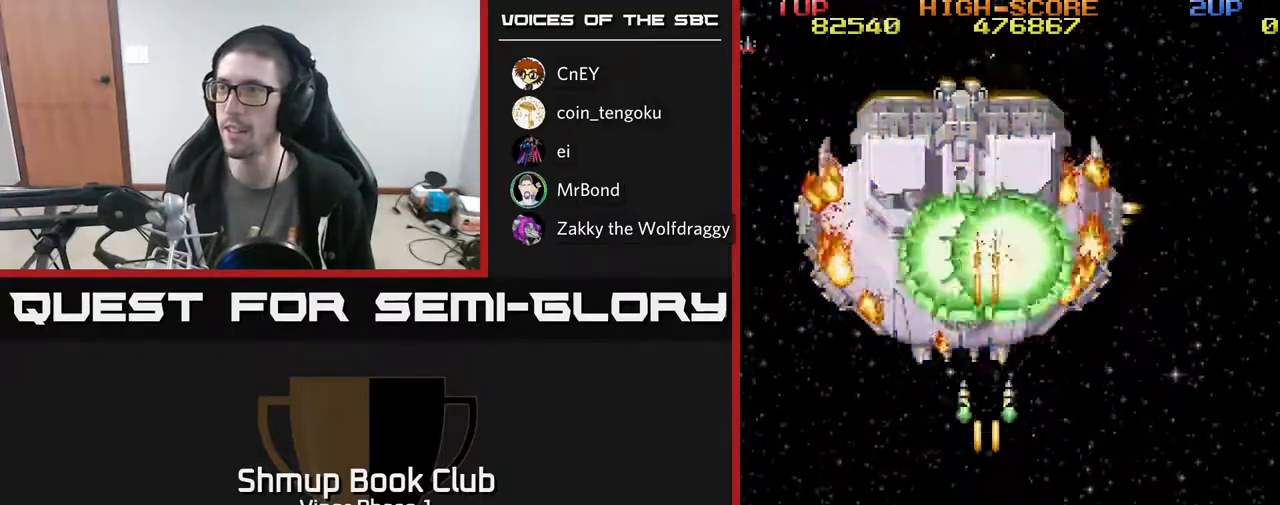
{"buttons": ["A"], "left_stick": "center", "events": [[17, "DPAD_LEFT", "down"], [67, "DPAD_DOWN", "up"], [183, "DPAD_DOWN", "down"], [183, "DPAD_LEFT", "up"], [267, "DPAD_DOWN", "up"]]}
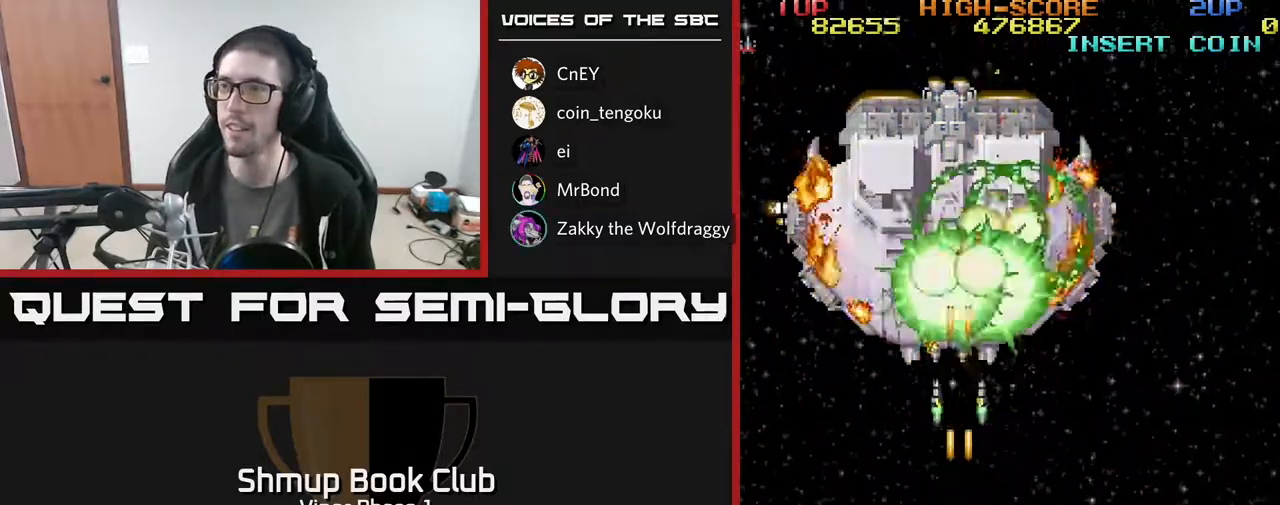
{"buttons": ["A"], "left_stick": "center", "events": [[100, "DPAD_LEFT", "down"], [200, "DPAD_LEFT", "up"]]}
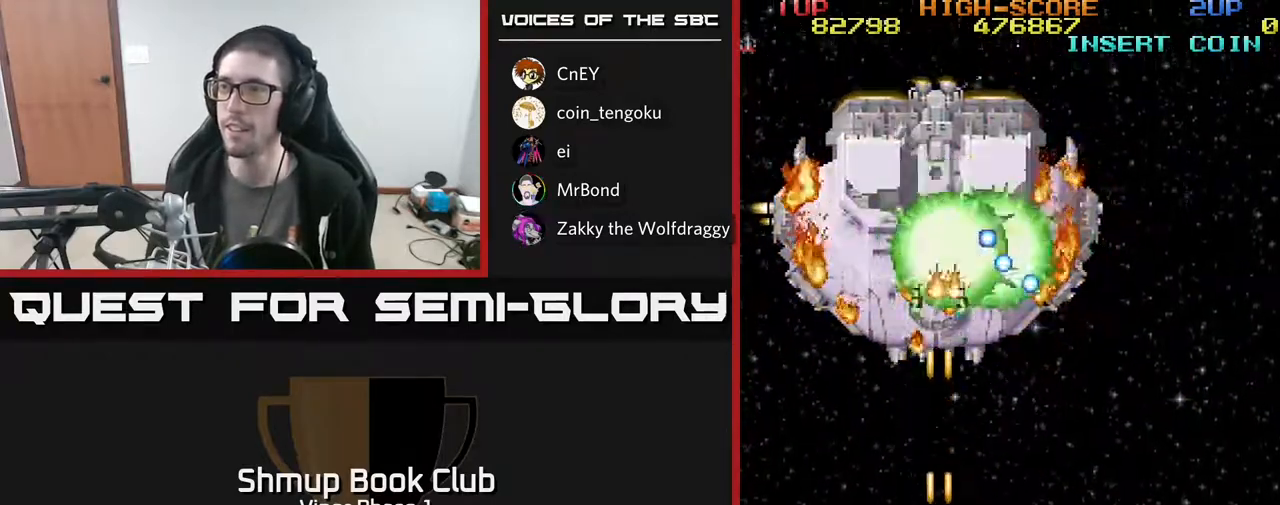
{"buttons": ["A"], "left_stick": "center", "events": []}
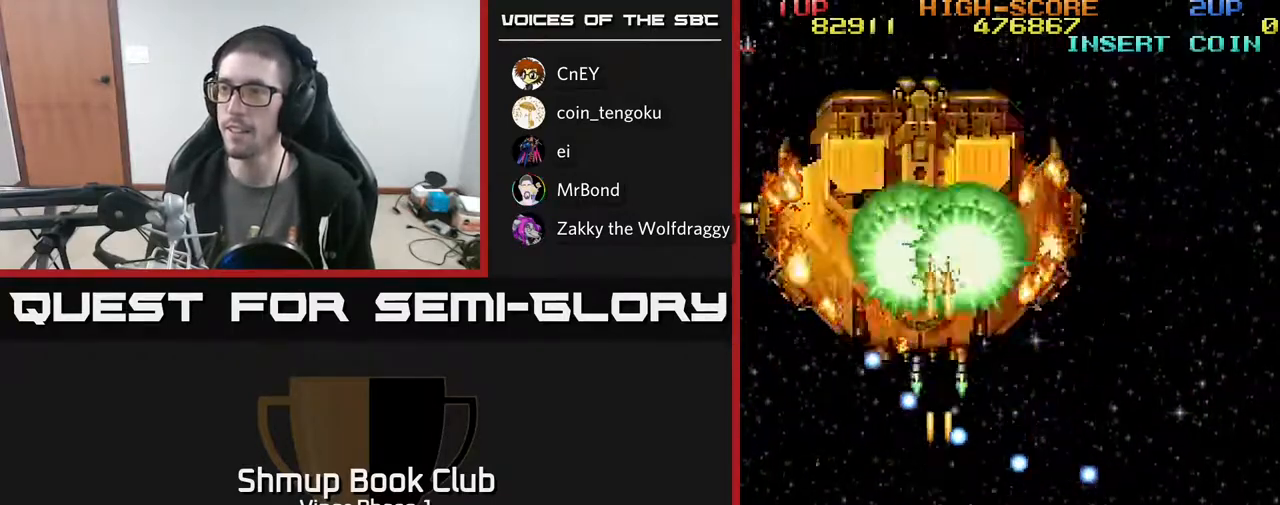
{"buttons": ["A", "DPAD_UP", "DPAD_RIGHT"], "left_stick": "center", "events": [[217, "DPAD_LEFT", "down"], [433, "DPAD_LEFT", "up"], [500, "DPAD_RIGHT", "down"], [500, "DPAD_UP", "down"]]}
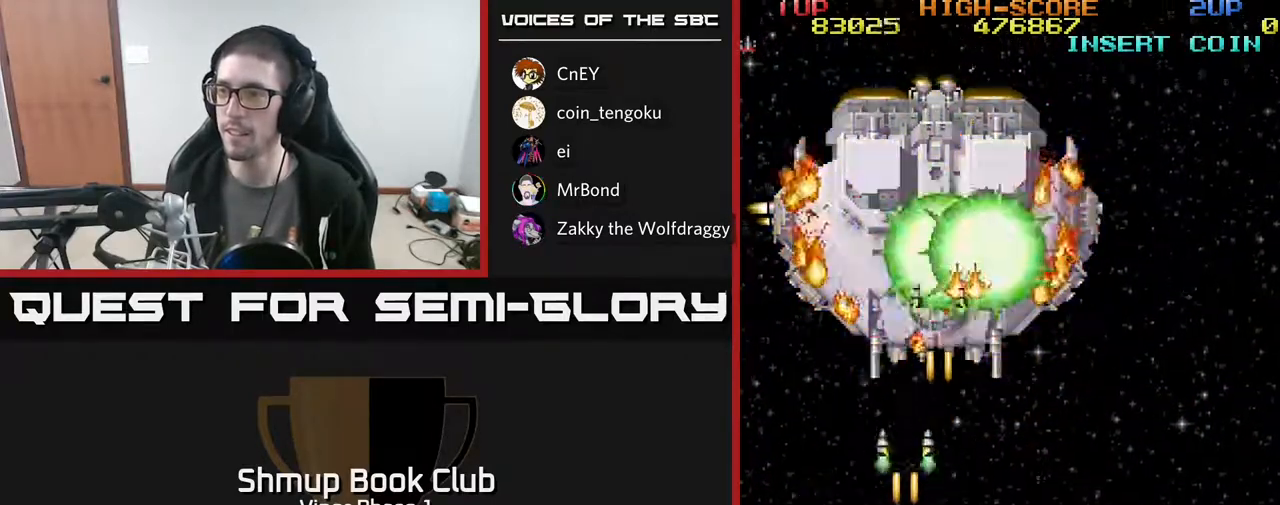
{"buttons": ["A"], "left_stick": "center", "events": [[167, "DPAD_UP", "up"], [200, "DPAD_DOWN", "down"], [233, "DPAD_RIGHT", "up"], [383, "DPAD_LEFT", "down"], [417, "DPAD_DOWN", "up"], [500, "DPAD_LEFT", "up"]]}
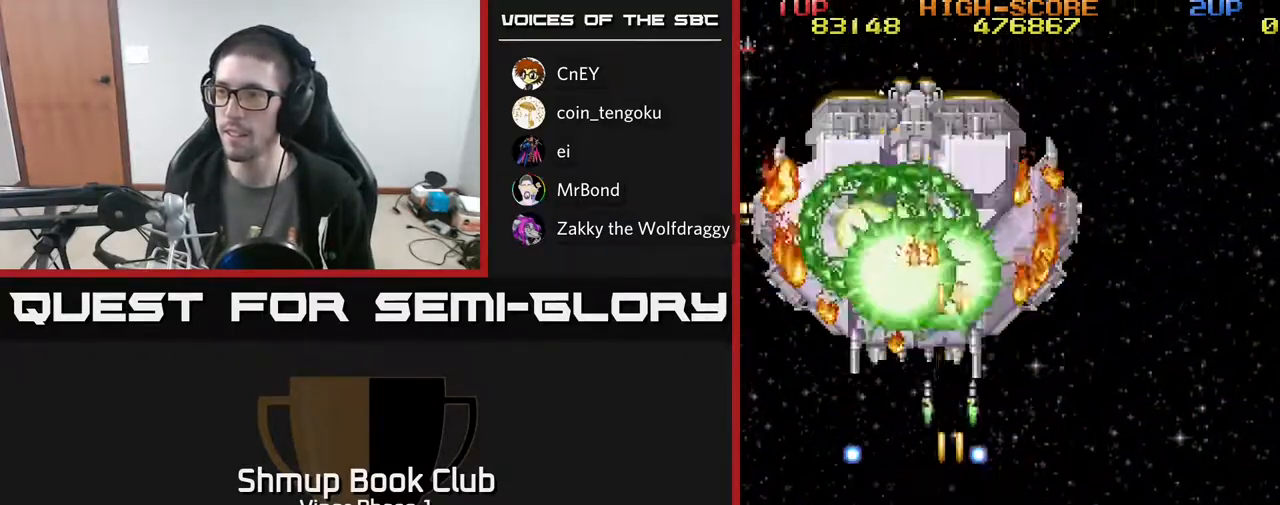
{"buttons": ["A"], "left_stick": "center", "events": []}
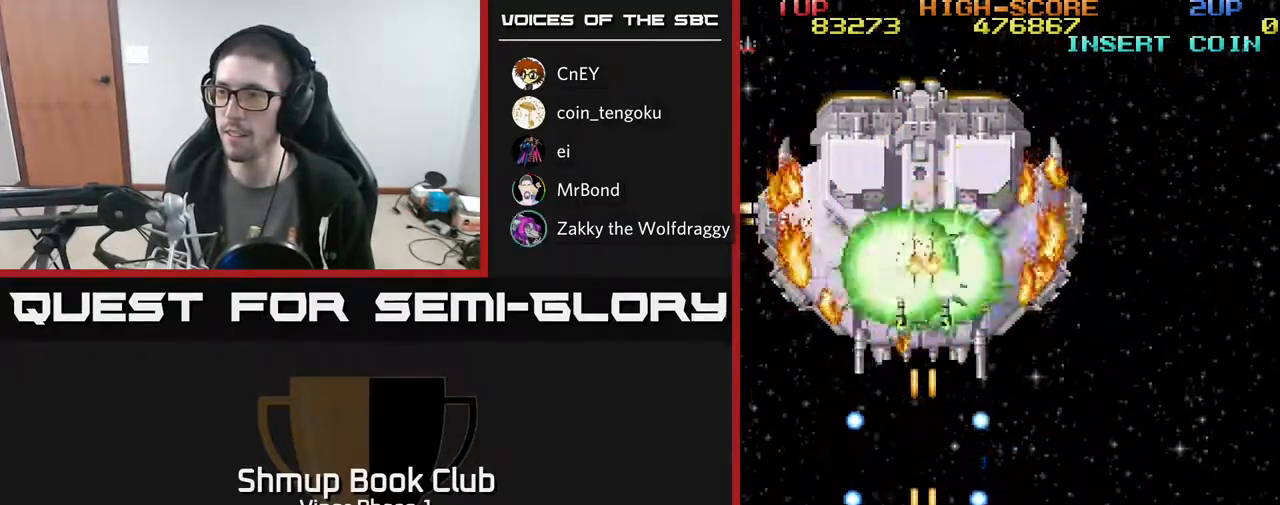
{"buttons": ["A"], "left_stick": "center", "events": []}
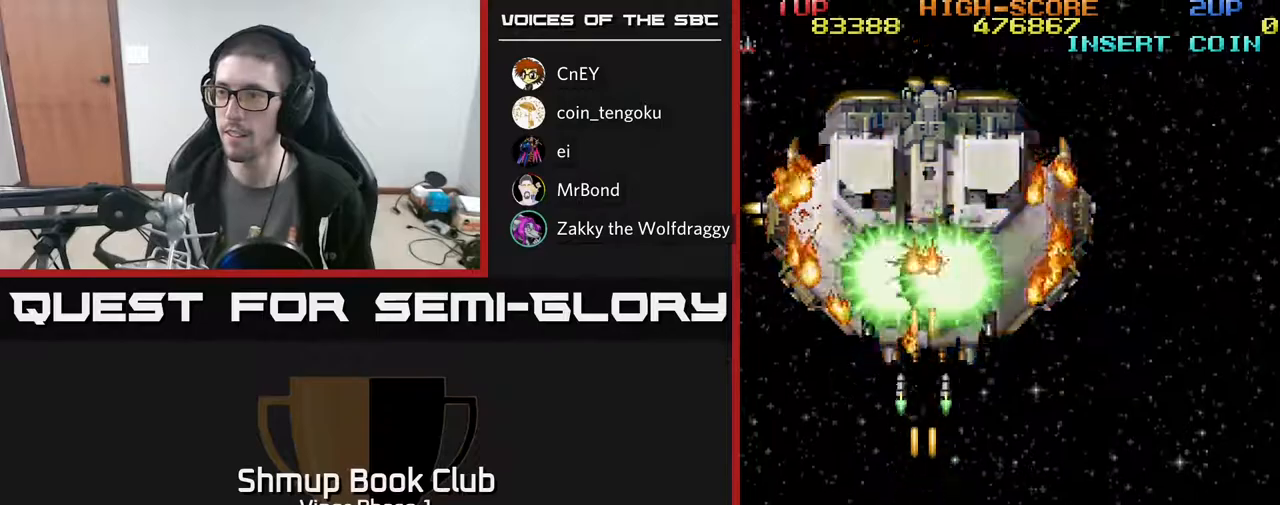
{"buttons": ["A"], "left_stick": "center", "events": [[217, "DPAD_RIGHT", "down"], [283, "DPAD_RIGHT", "up"]]}
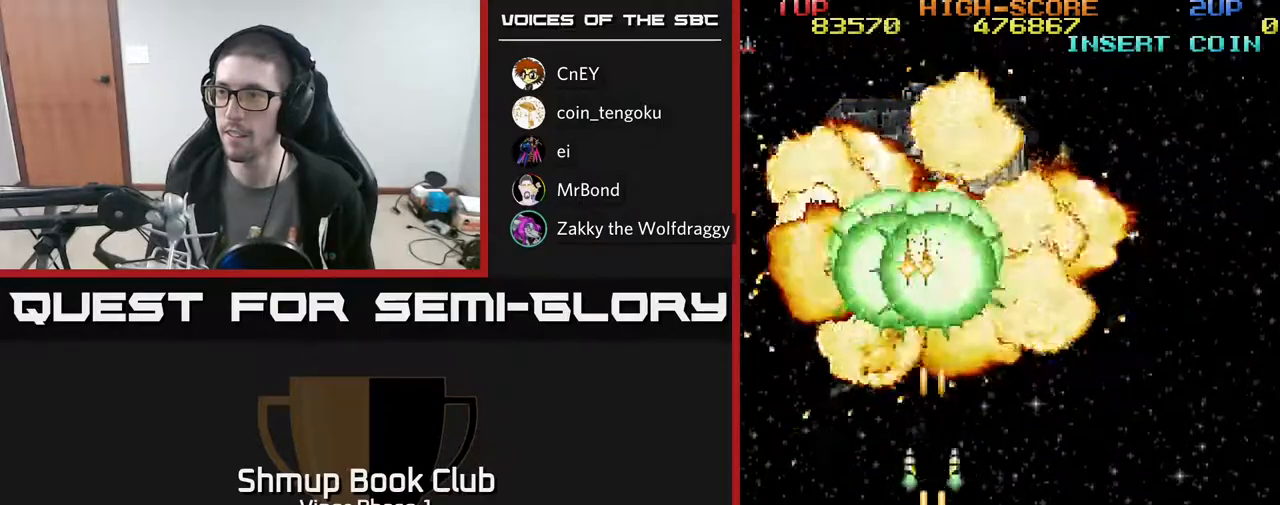
{"buttons": ["A", "DPAD_UP"], "left_stick": "center", "events": [[417, "DPAD_UP", "down"]]}